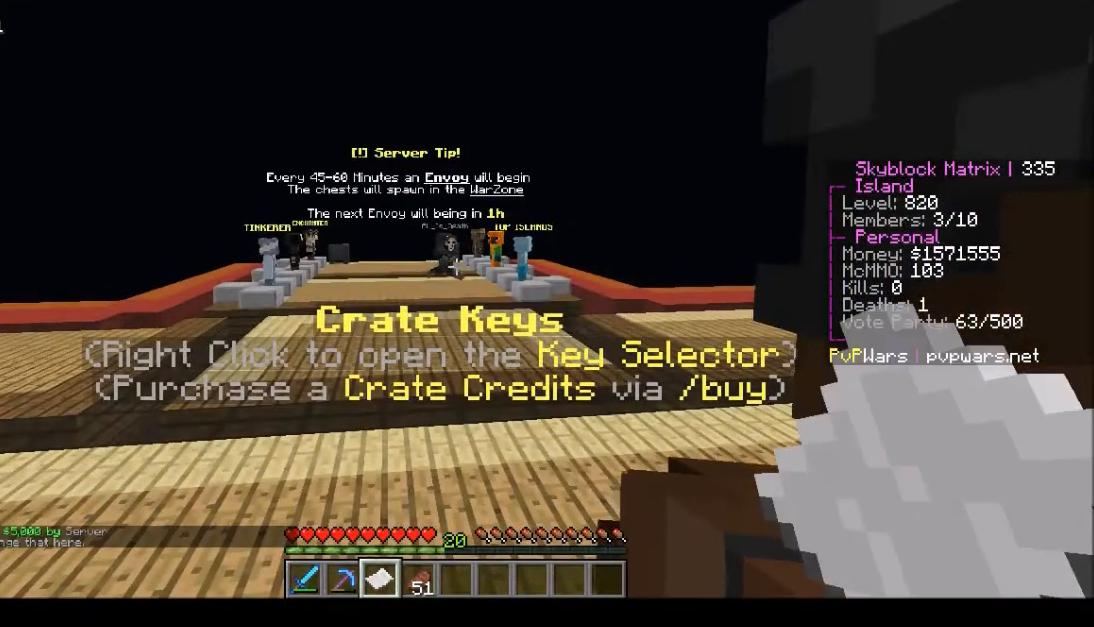
Gameplay with keyboard and mouse; each line is a JSON object with the keys and mouse buttons held at the frame after it. "events" lists presses ("down") and releases ("up") of "a", "d", "s", "w", "mouse_left" and "mouse_right" between this image and that frame as [ms after this image, input, new state], when the widget could be followed in between. "mouse_left", "mouse_right" = the "left", "right" buttons of the "mouse" list. No other keys are recorded. Fast repeated clicks can show as one long hold. Mouse movement is not recorded.
{"keys": [], "mouse": [], "events": [[267, "mouse_right", "down"], [468, "mouse_right", "up"]]}
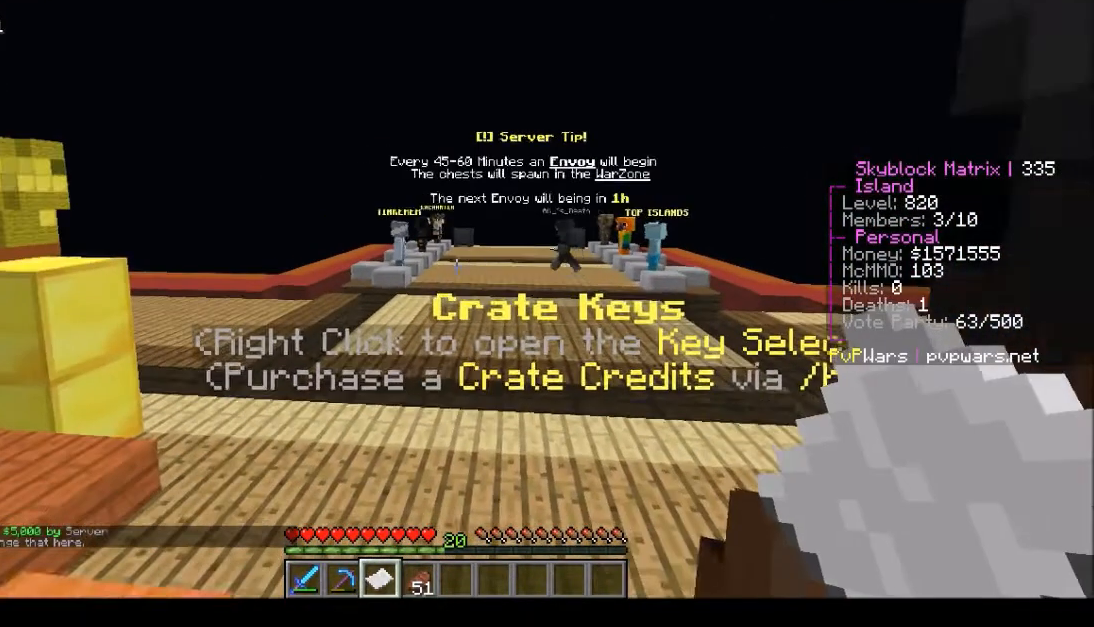
{"keys": ["w"], "mouse": [], "events": [[67, "w", "down"]]}
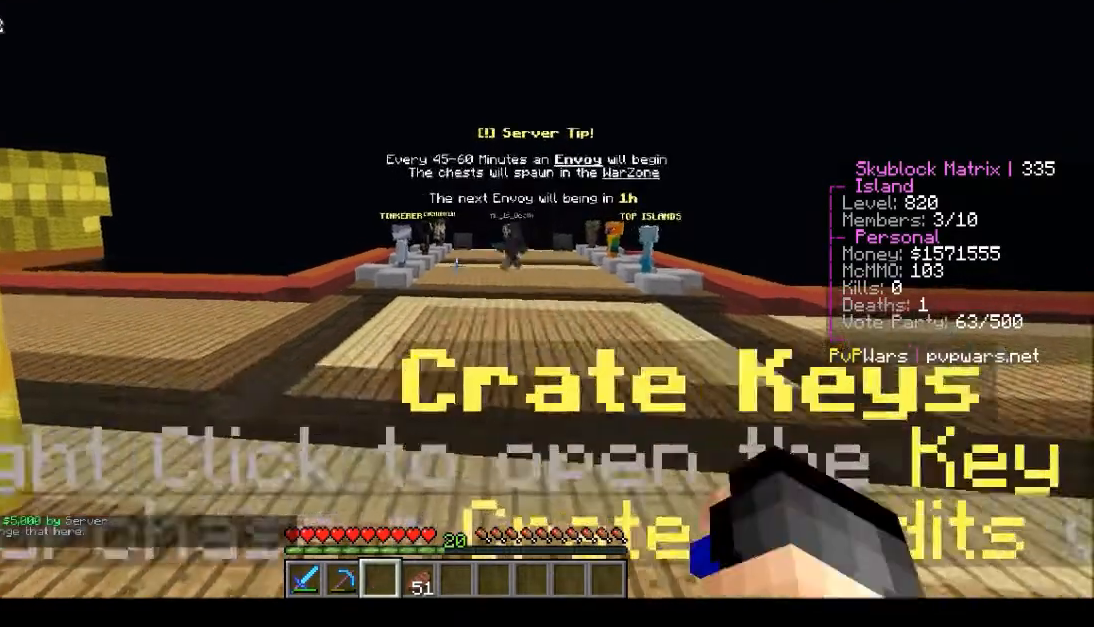
{"keys": [], "mouse": [], "events": [[201, "w", "up"]]}
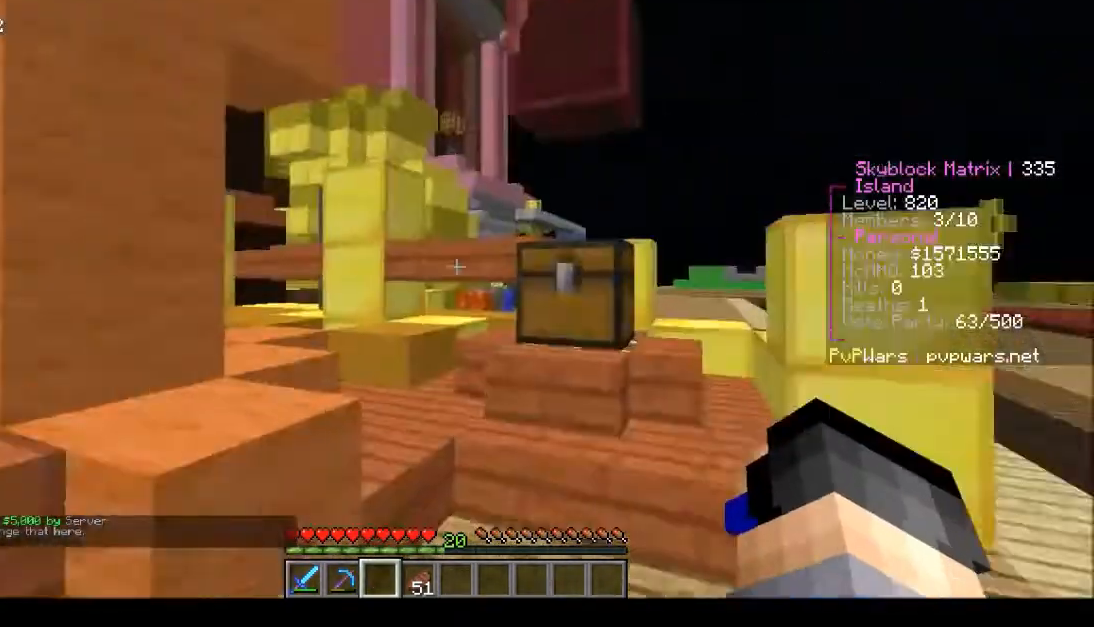
{"keys": [], "mouse": [], "events": []}
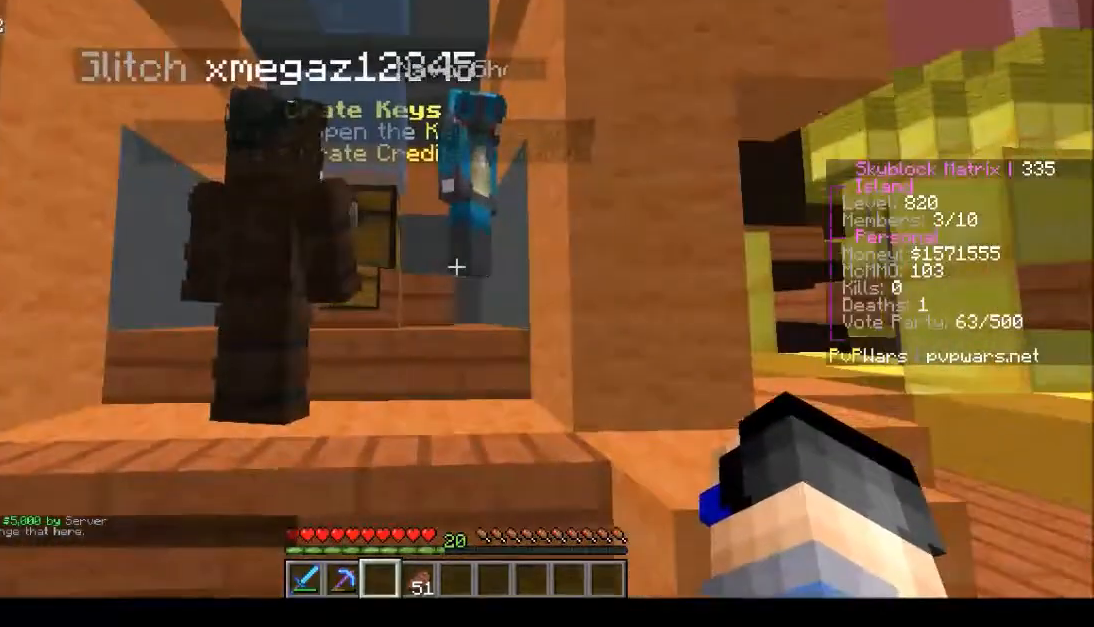
{"keys": ["w"], "mouse": [], "events": [[234, "w", "down"]]}
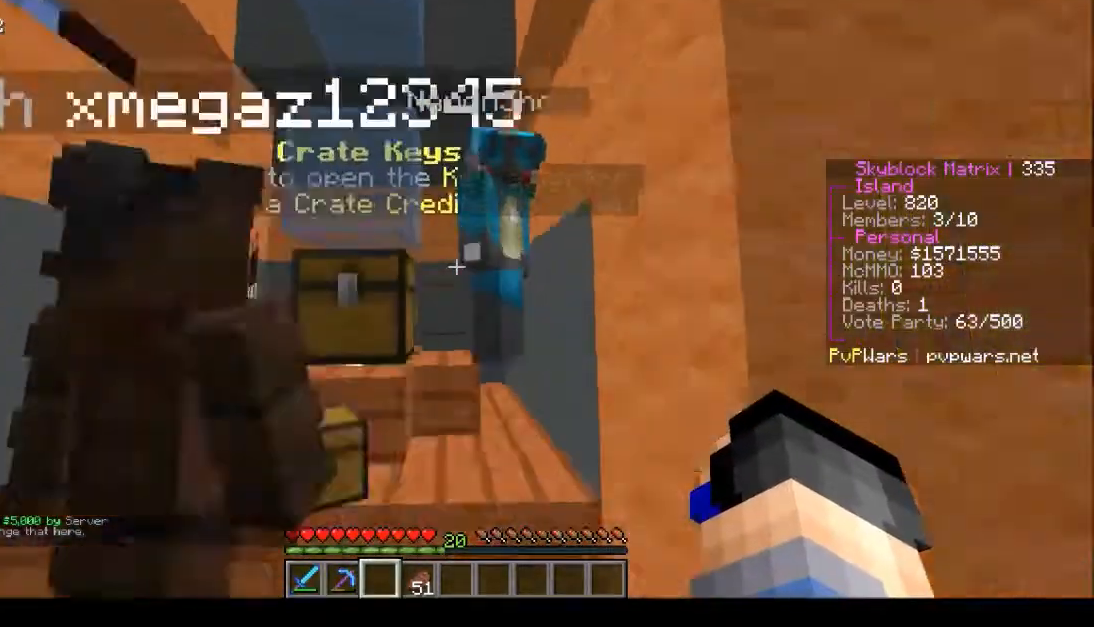
{"keys": [], "mouse": []}
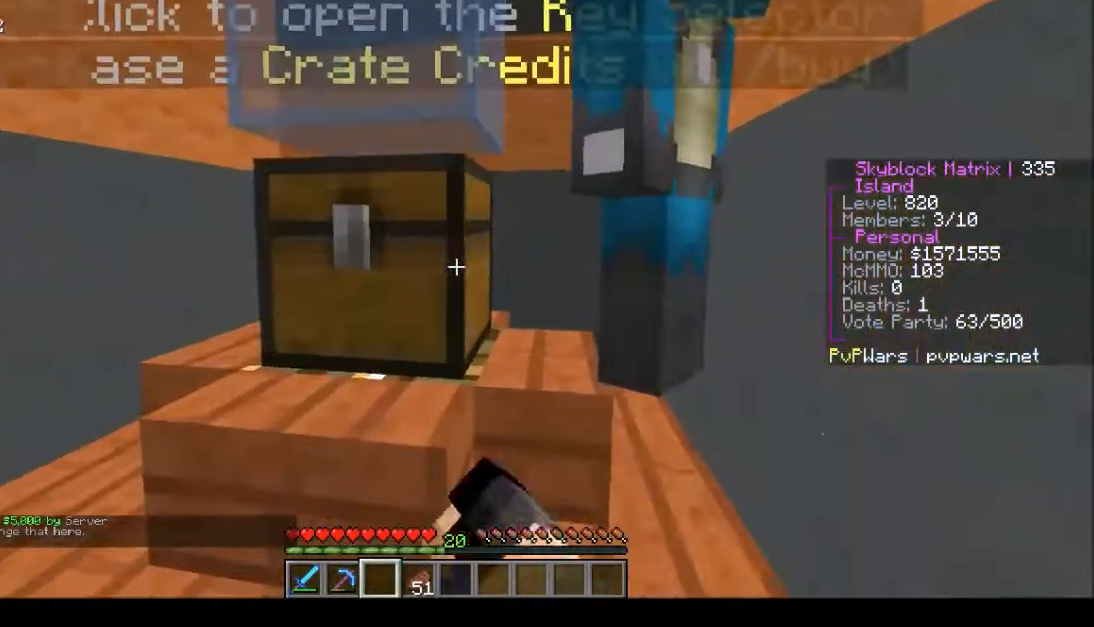
{"keys": [], "mouse": [], "events": []}
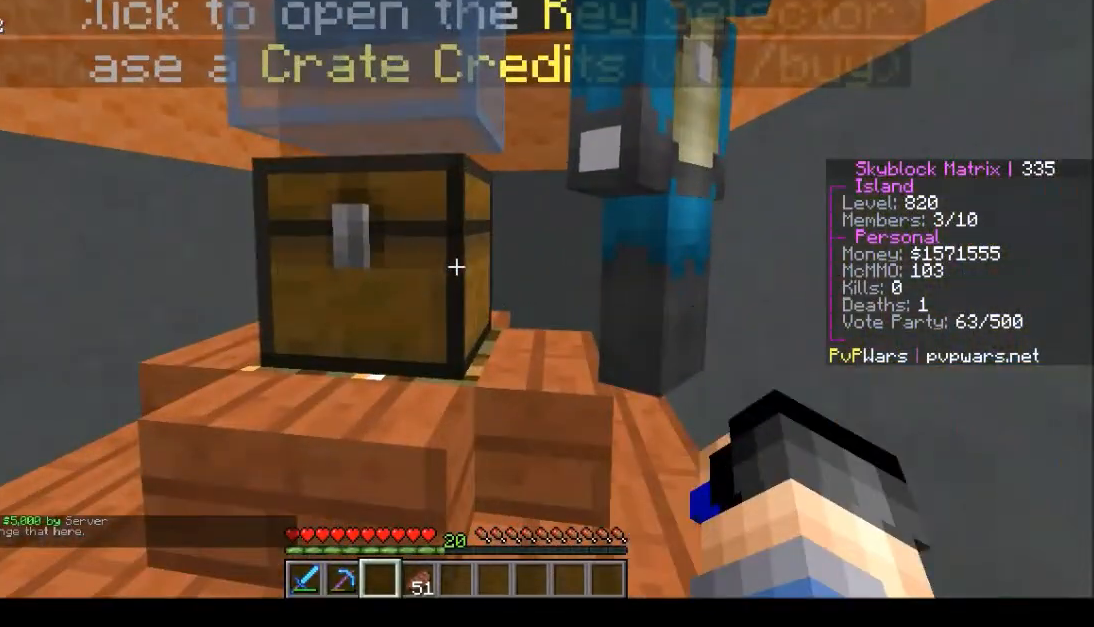
{"keys": [], "mouse": [], "events": [[334, "mouse_right", "down"], [434, "mouse_right", "up"]]}
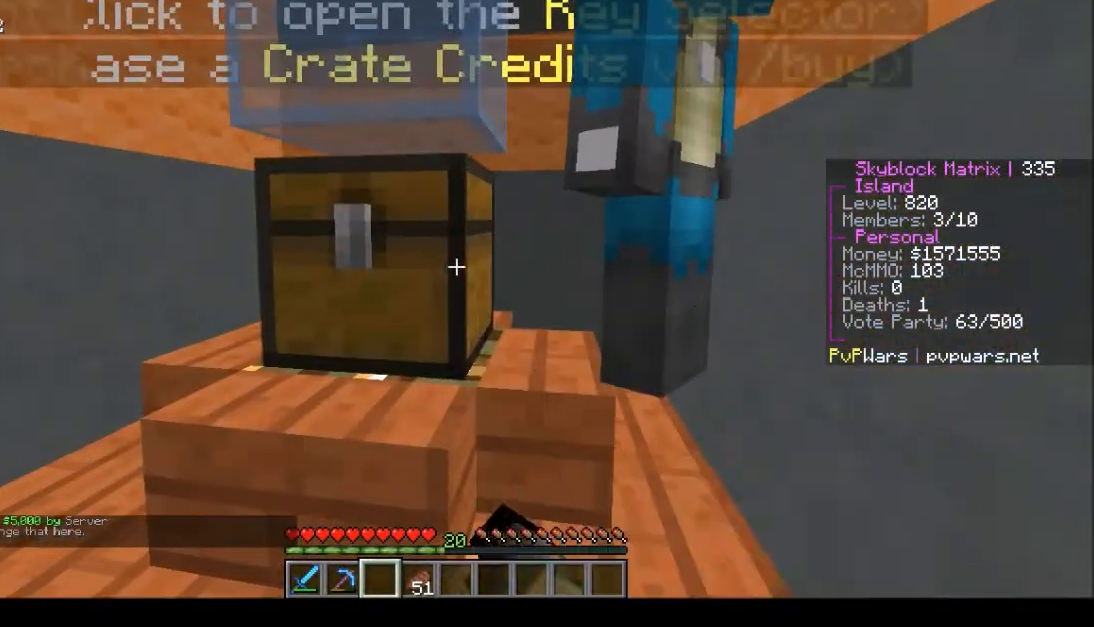
{"keys": [], "mouse": [], "events": []}
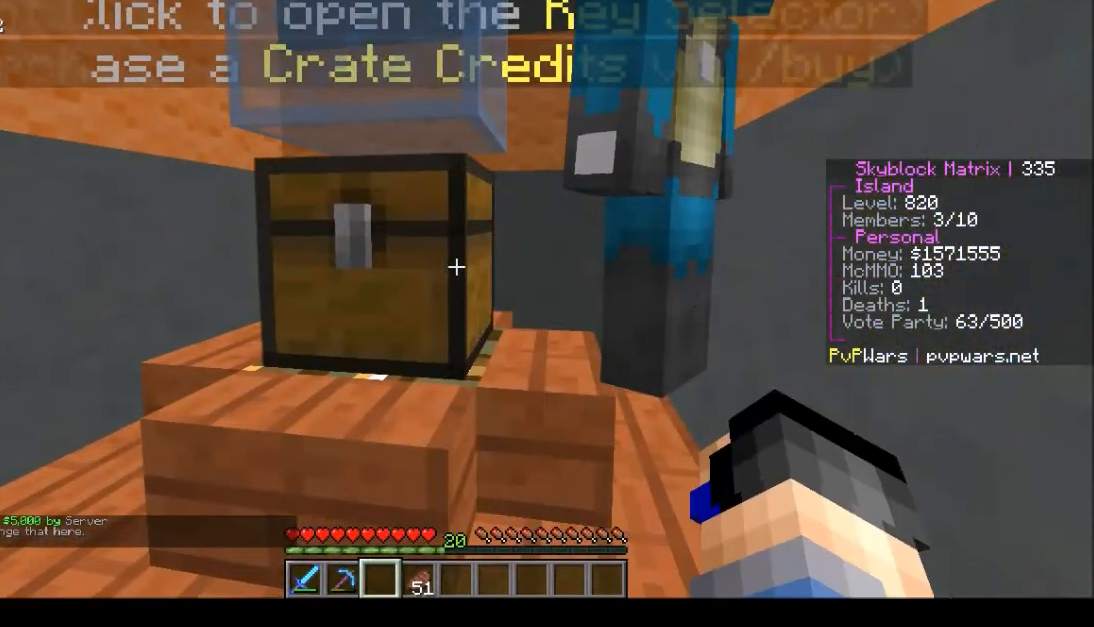
{"keys": [], "mouse": [], "events": []}
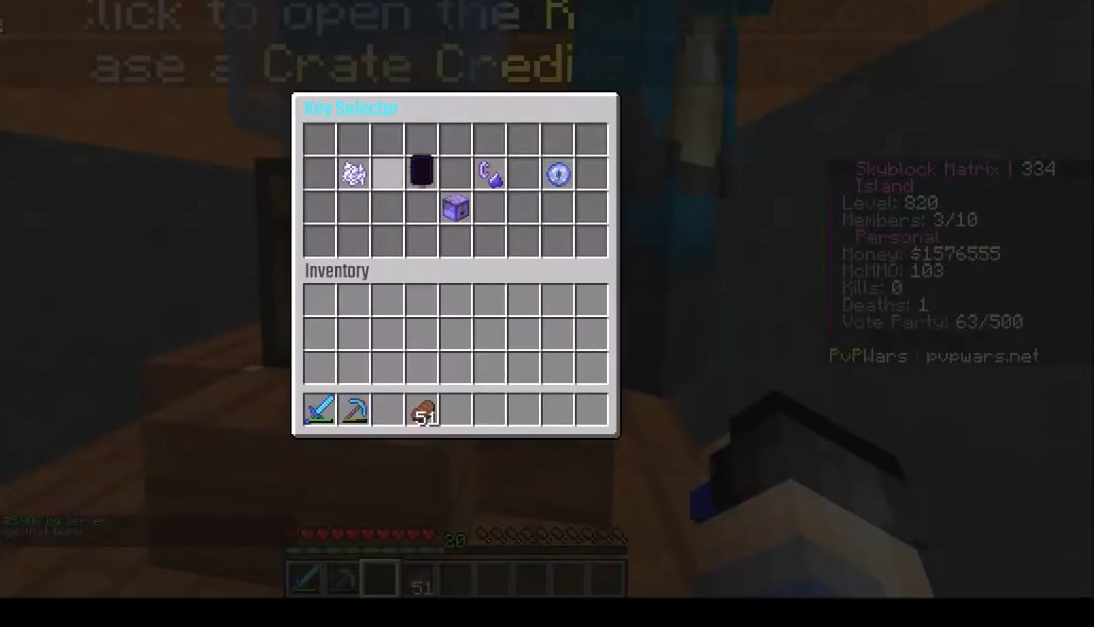
{"keys": [], "mouse": [], "events": []}
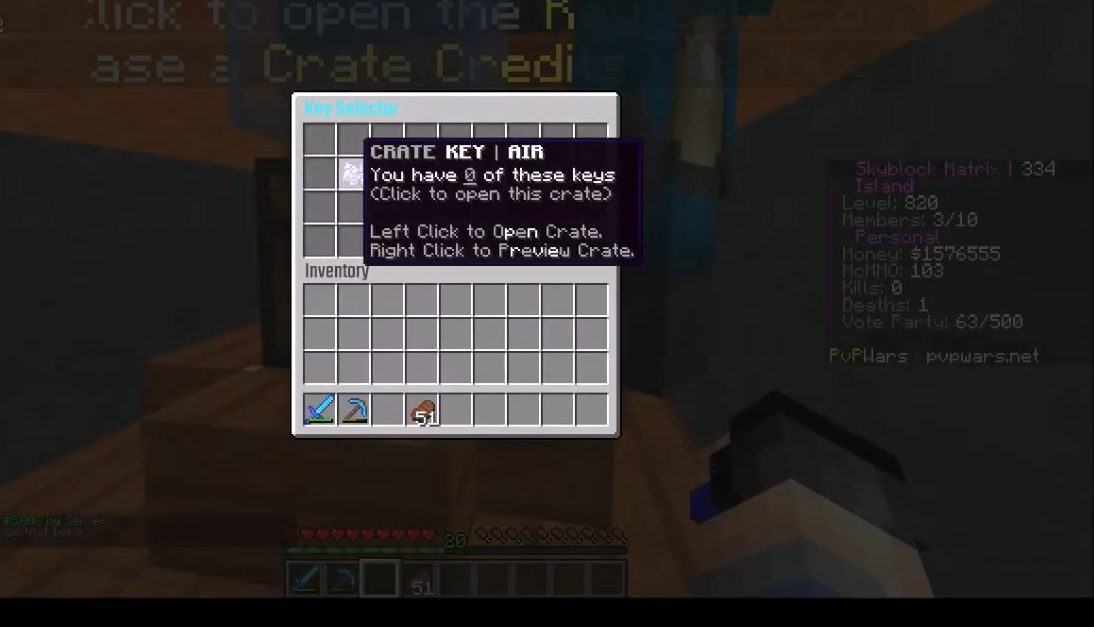
{"keys": [], "mouse": [], "events": []}
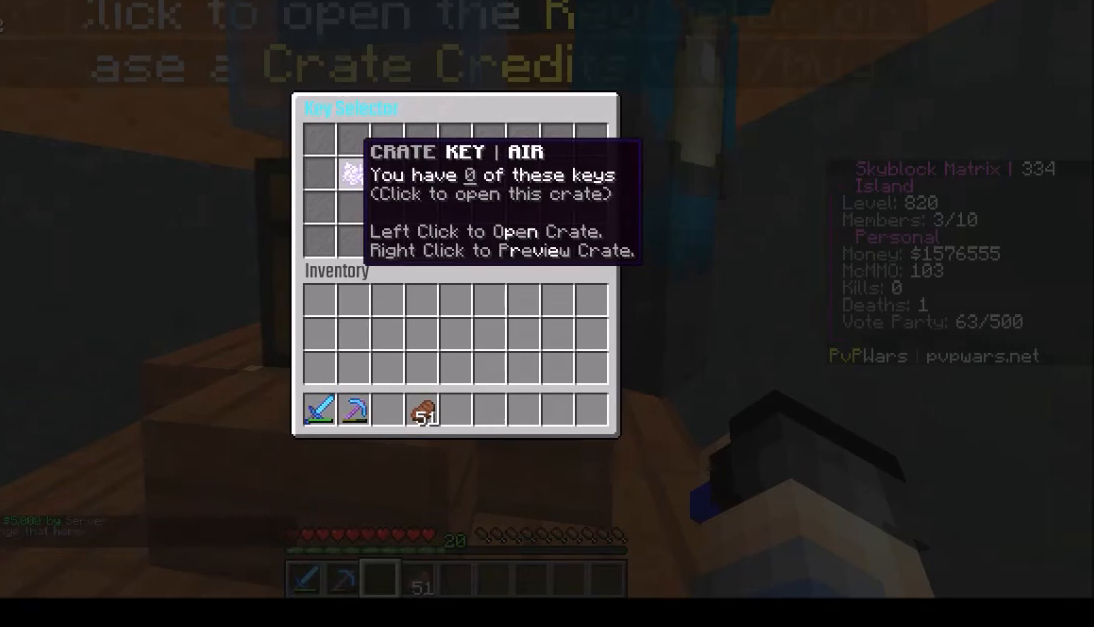
{"keys": [], "mouse": ["right"], "events": [[434, "mouse_right", "down"]]}
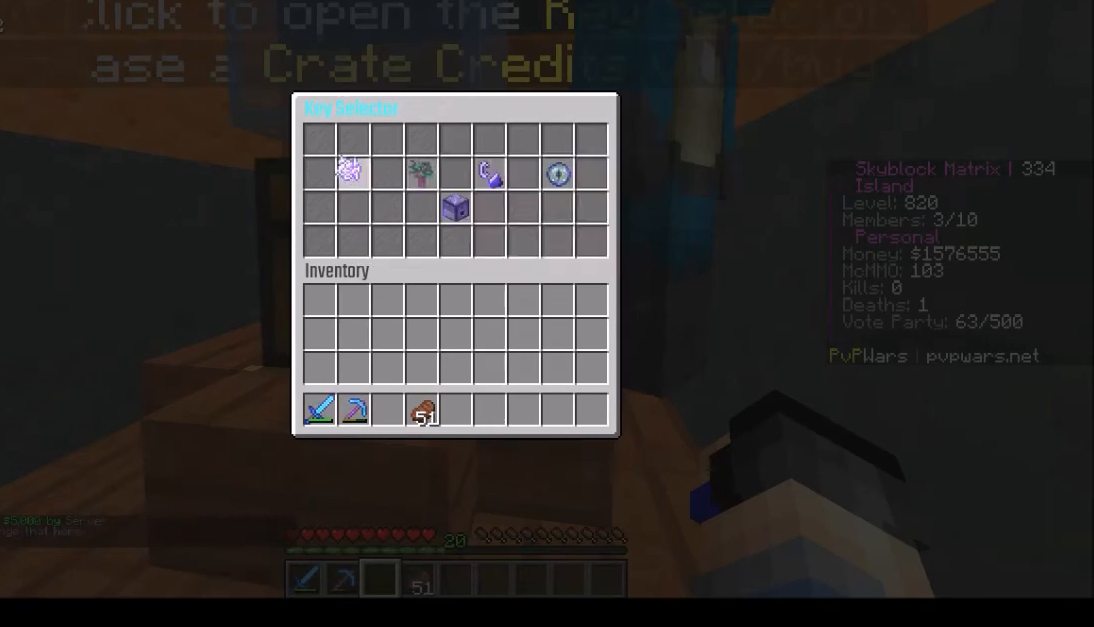
{"keys": [], "mouse": [], "events": [[67, "mouse_right", "up"]]}